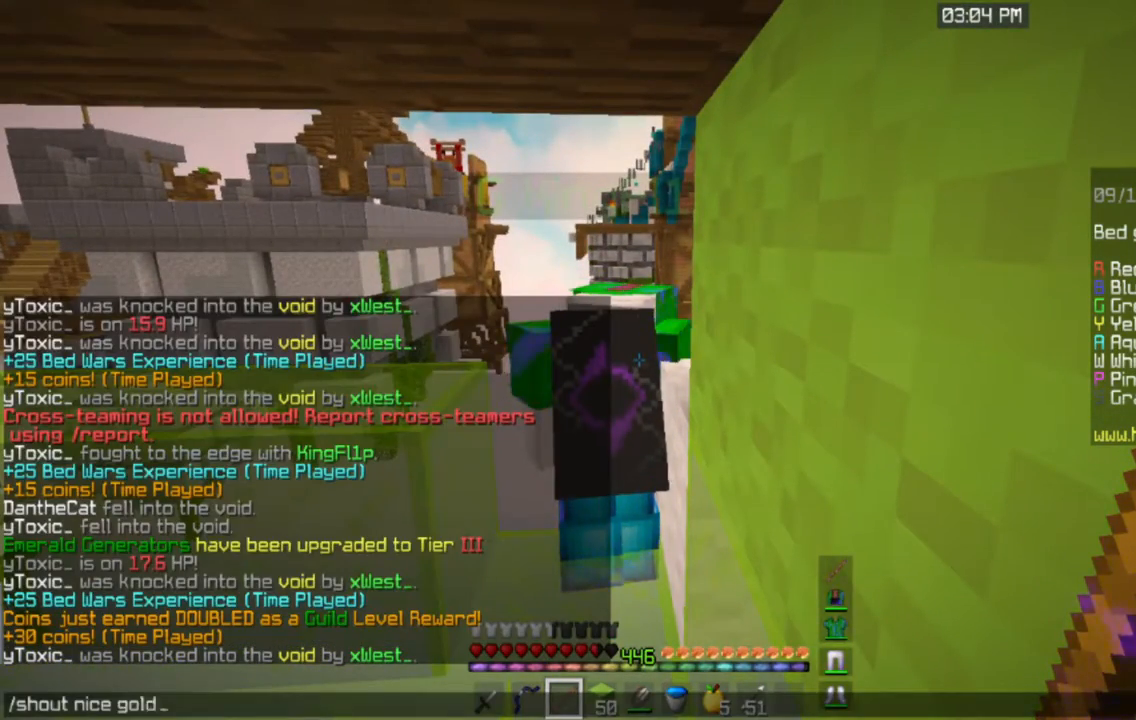
Gameplay with keyboard and mouse; each line is a JSON object with the keys and mouse buttons held at the frame after it. "events" lists presses ("down") and releases ("up") of "a", "d", "s", "space", "w", "mouse_left" and "mouse_right" between this image and that frame as [ms after this image, input, new state], when the widget could be followed in between. "mouse_left", "mouse_right" = the "left", "right" buttons of the "mouse" list. No other keys are recorded. Fast repeated clicks can show as one long hold. Mouse movement is not recorded.
{"keys": ["a"], "mouse": [], "events": [[150, "a", "down"]]}
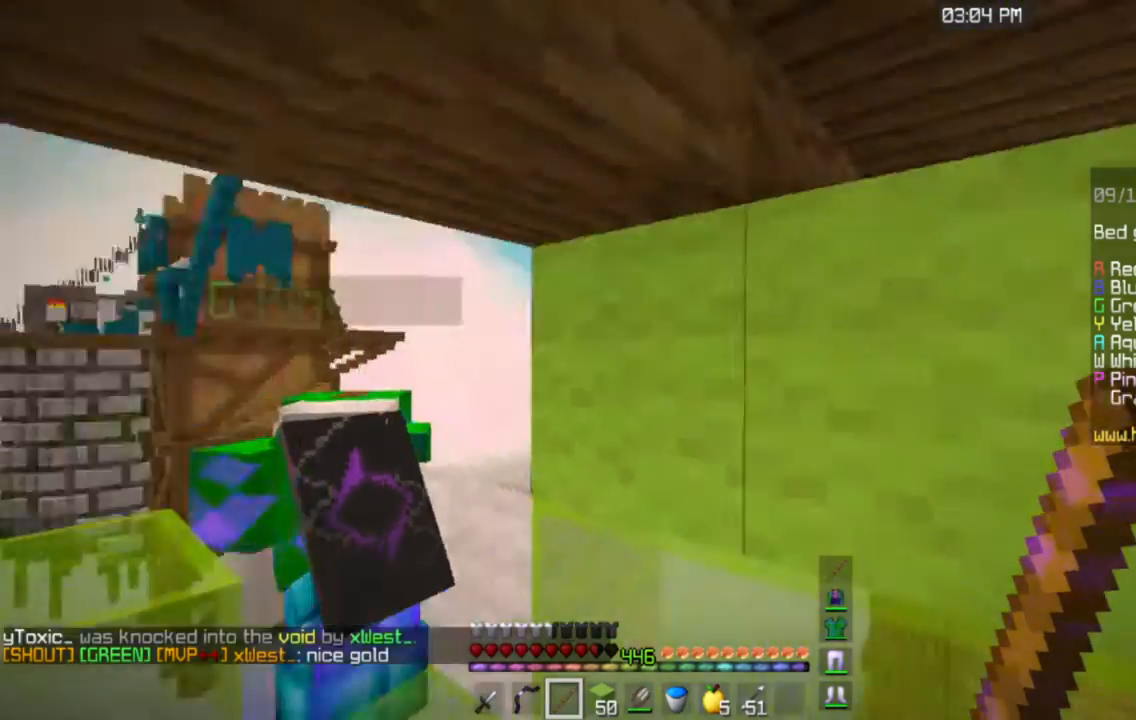
{"keys": ["a", "s"], "mouse": [], "events": [[100, "s", "down"]]}
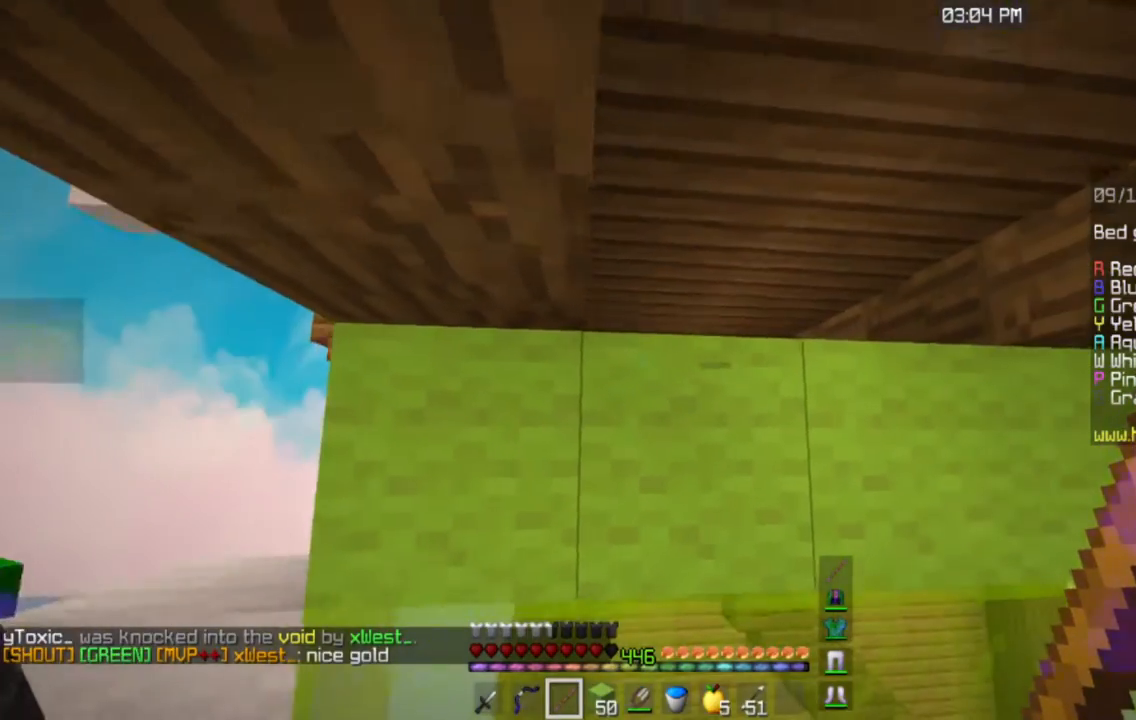
{"keys": [], "mouse": [], "events": [[33, "a", "up"], [334, "s", "up"]]}
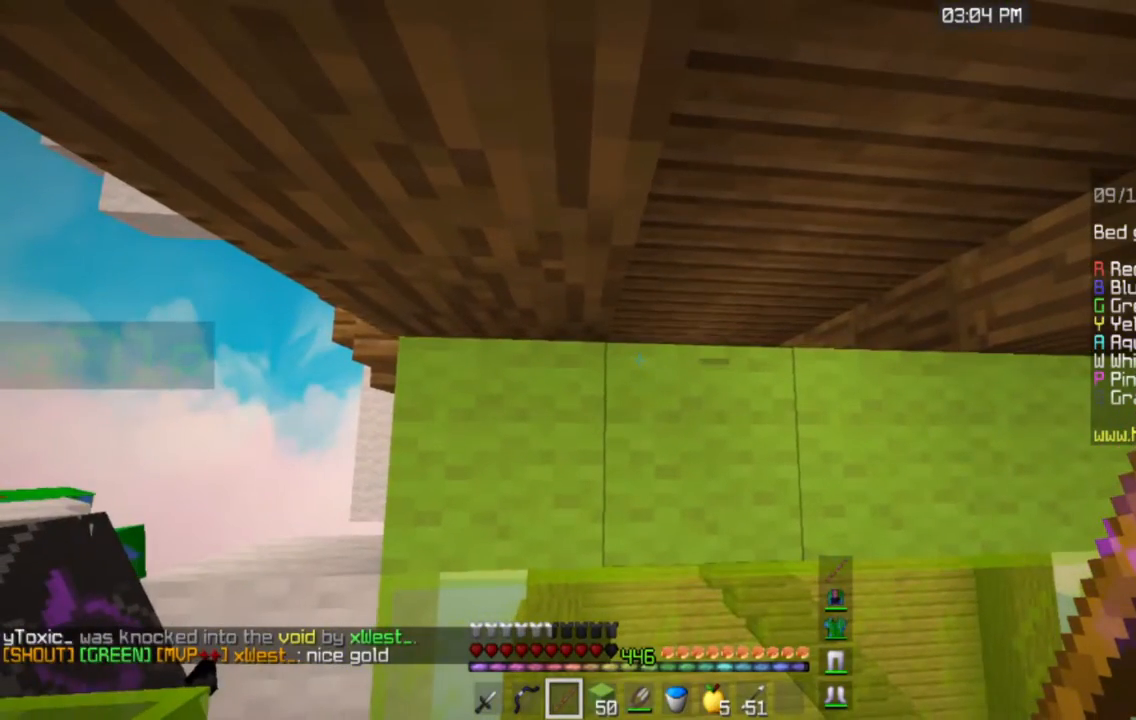
{"keys": [], "mouse": [], "events": []}
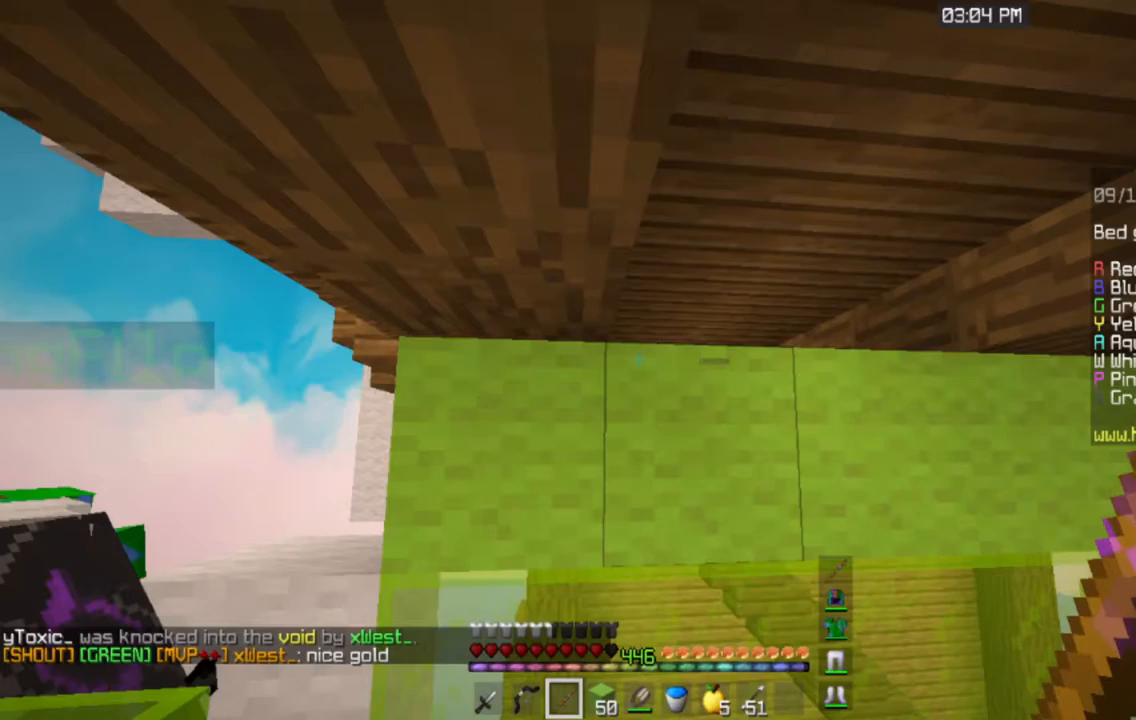
{"keys": [], "mouse": [], "events": []}
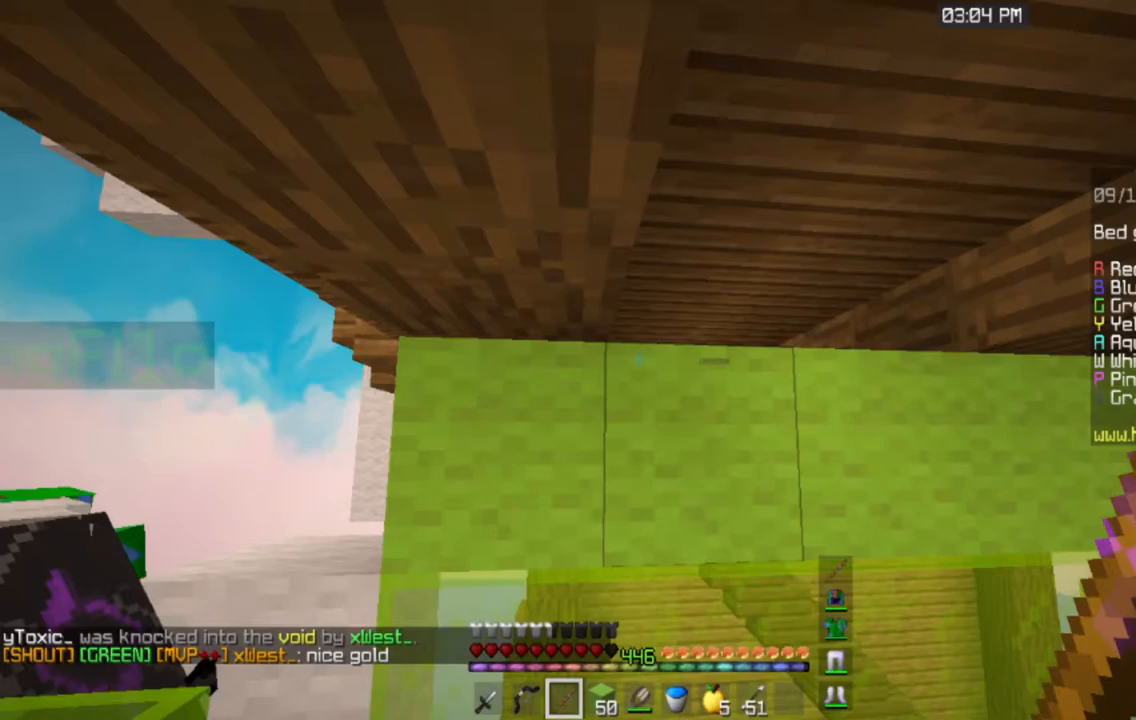
{"keys": [], "mouse": [], "events": []}
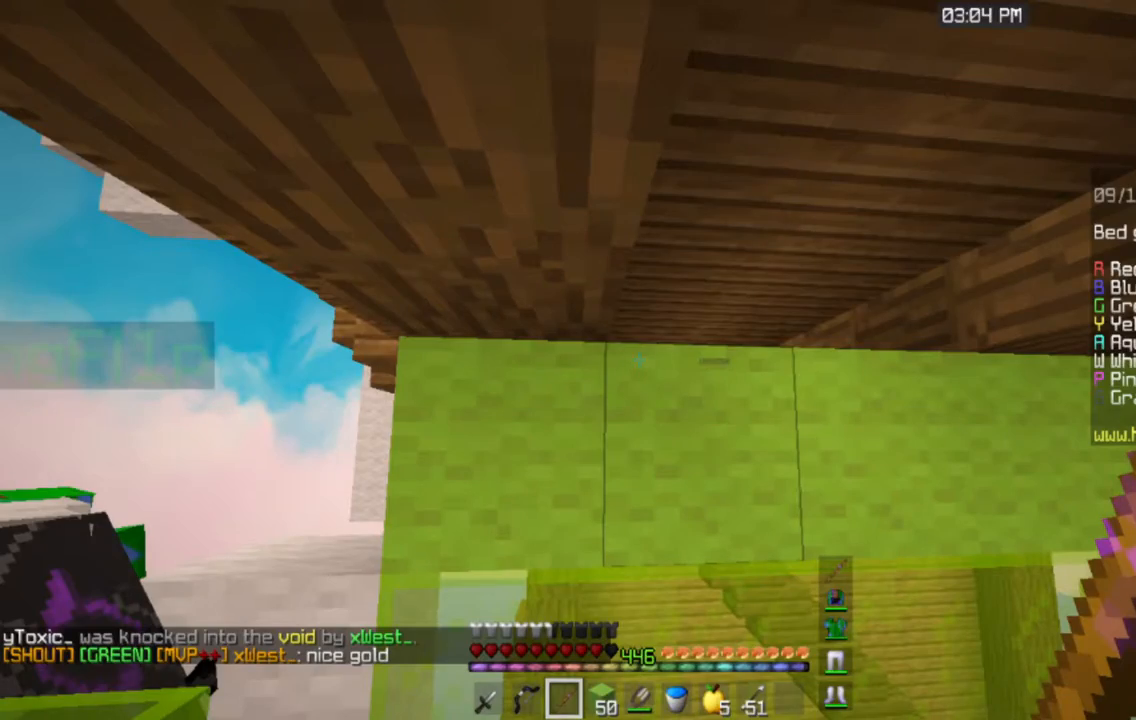
{"keys": [], "mouse": [], "events": []}
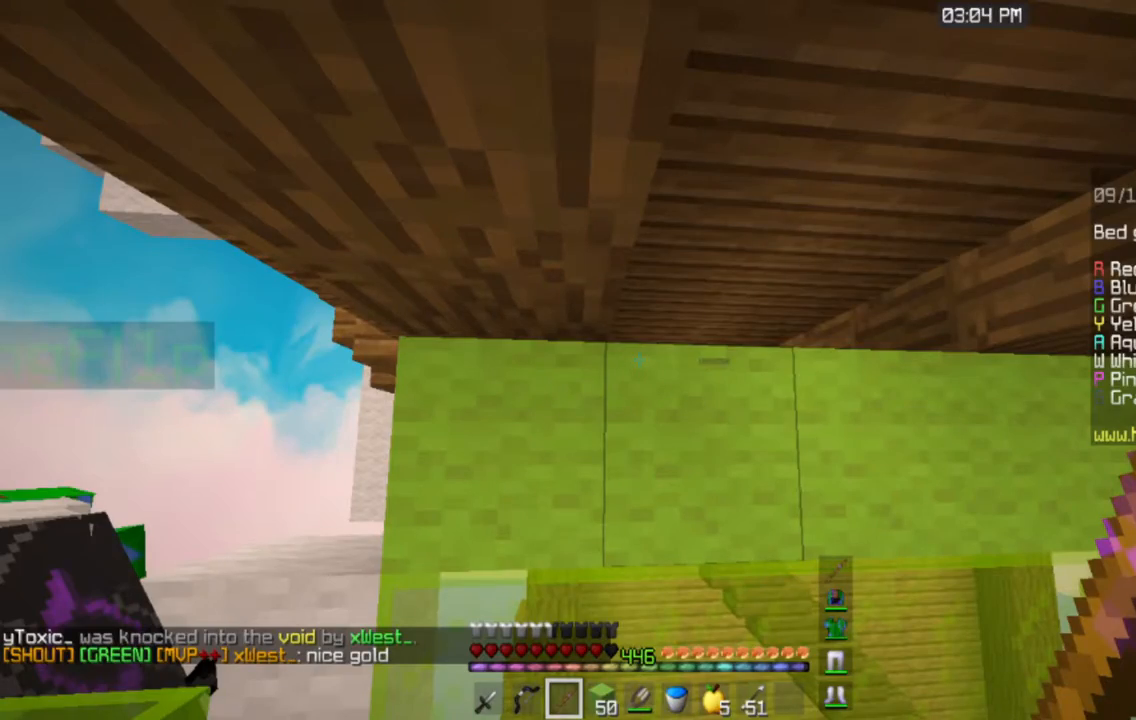
{"keys": ["a", "w"], "mouse": [], "events": [[66, "w", "down"], [83, "a", "down"]]}
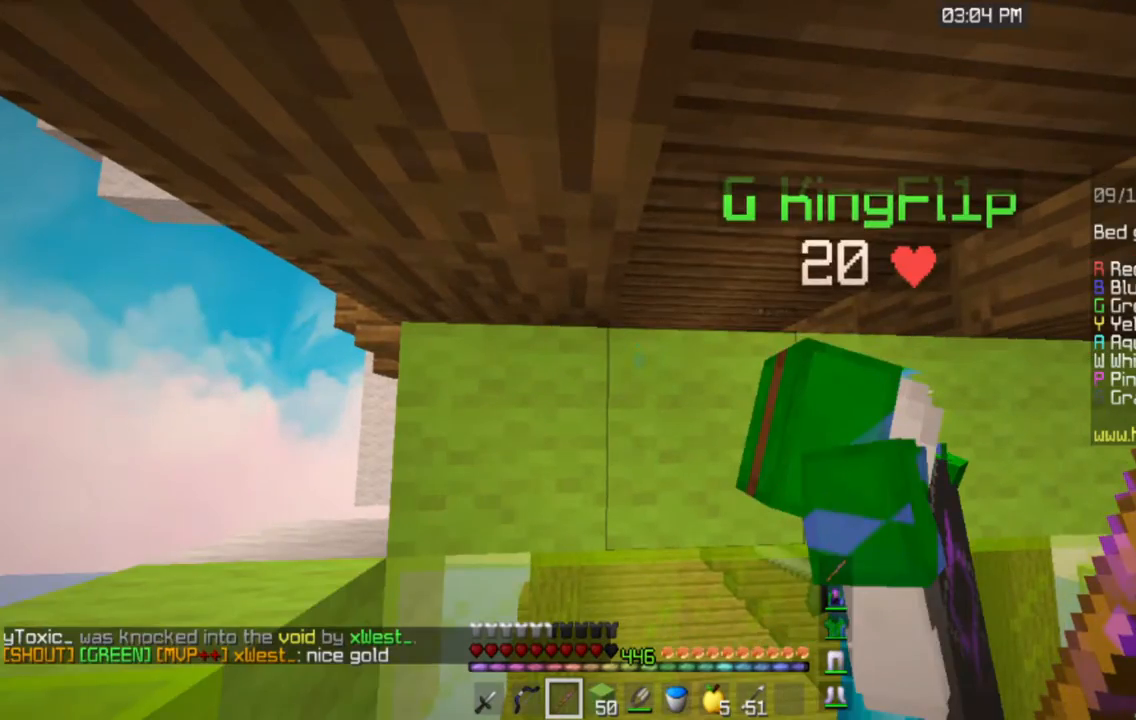
{"keys": ["a", "w"], "mouse": [], "events": []}
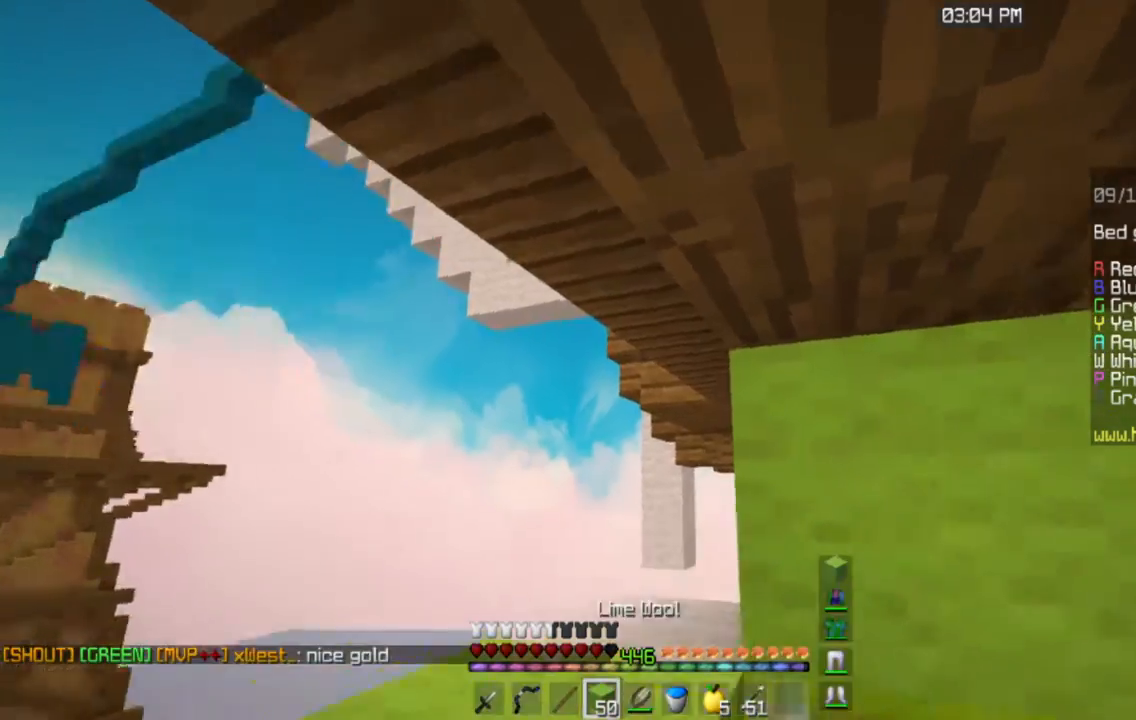
{"keys": [], "mouse": [], "events": [[50, "a", "up"], [116, "w", "up"]]}
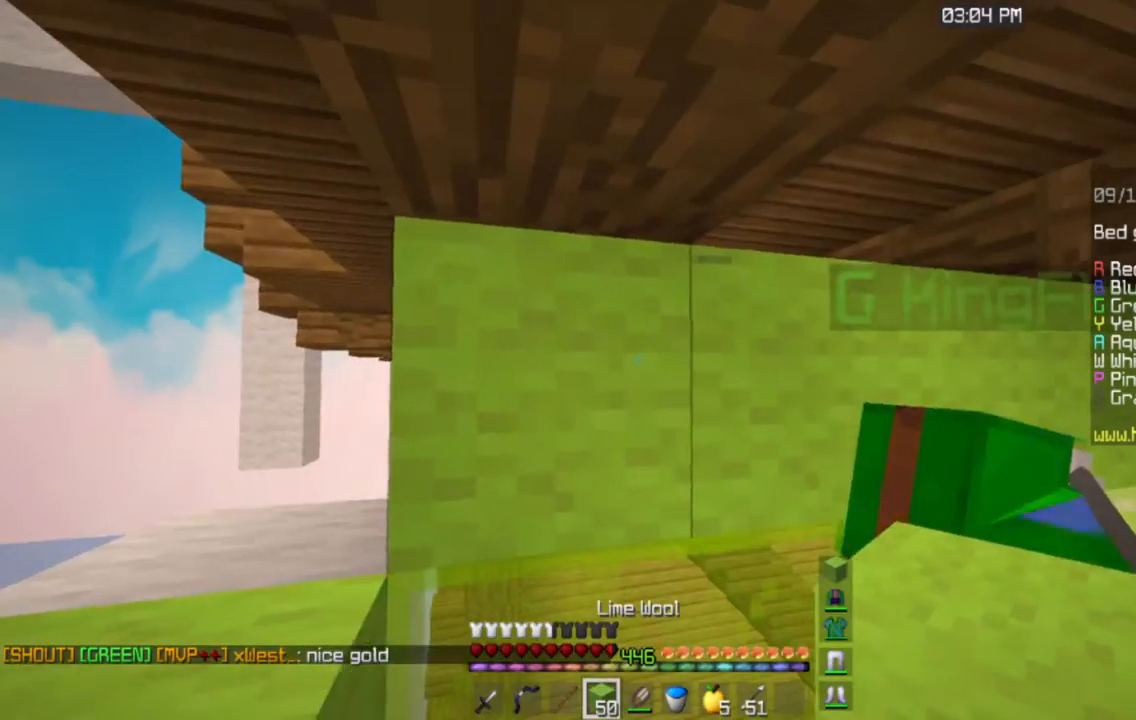
{"keys": ["d", "s"], "mouse": [], "events": [[33, "s", "down"], [67, "d", "down"]]}
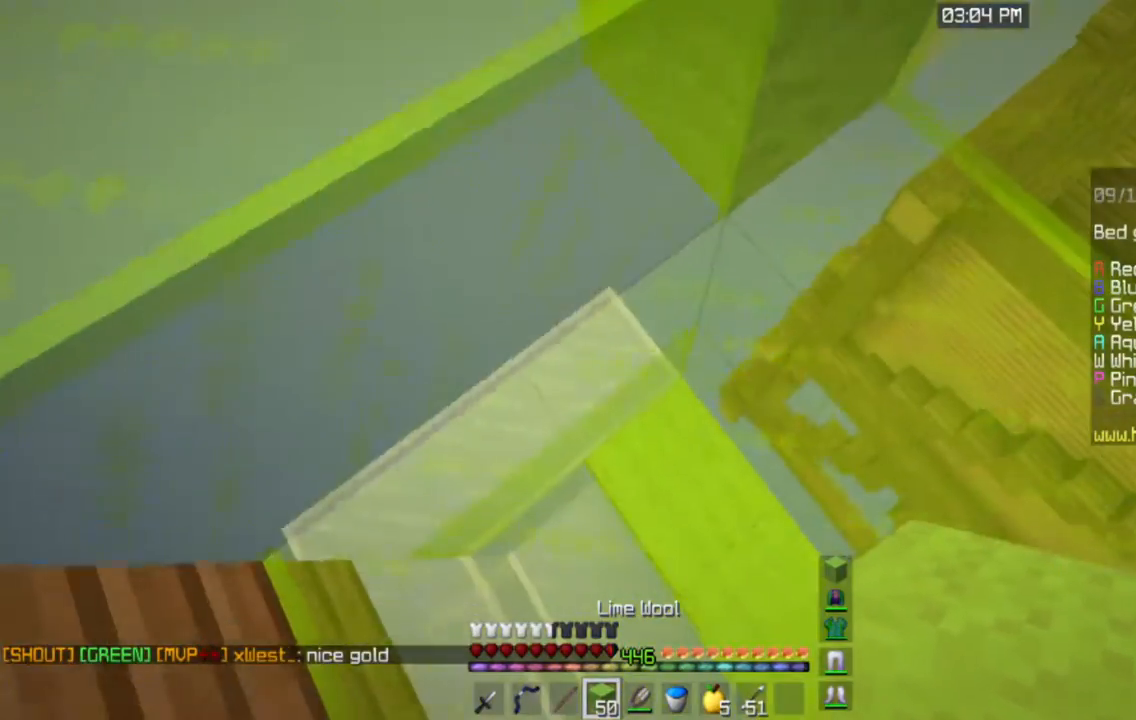
{"keys": ["d", "s"], "mouse": [], "events": []}
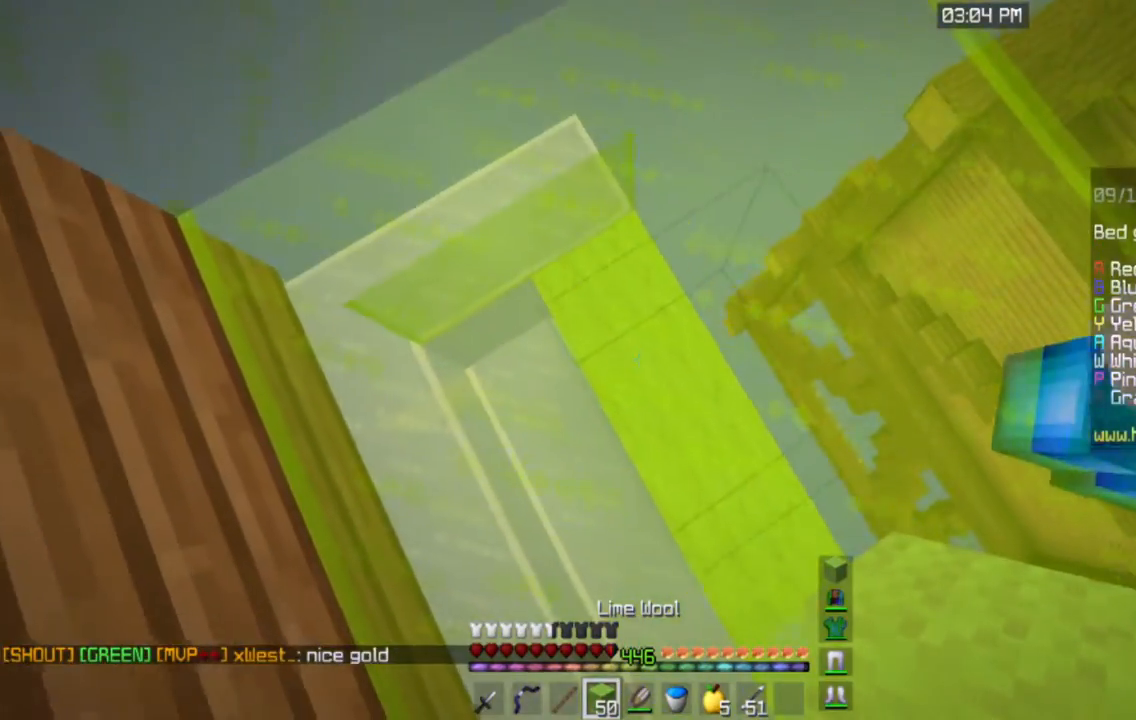
{"keys": ["d", "s"], "mouse": [], "events": []}
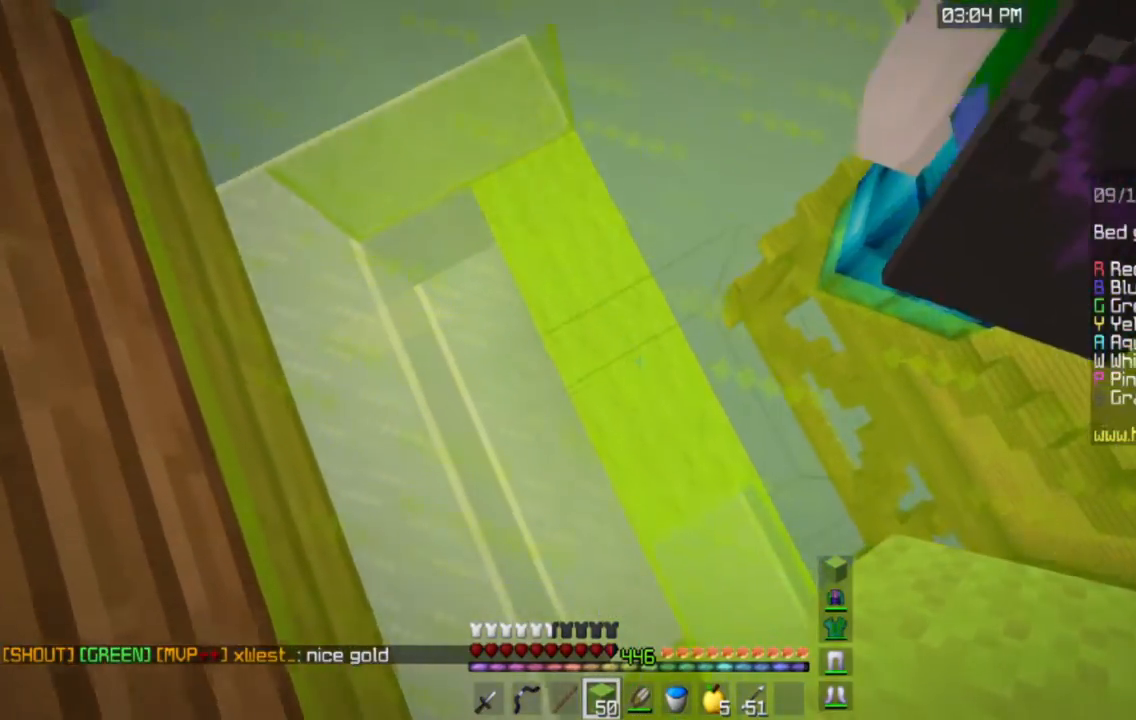
{"keys": ["d", "s"], "mouse": [], "events": []}
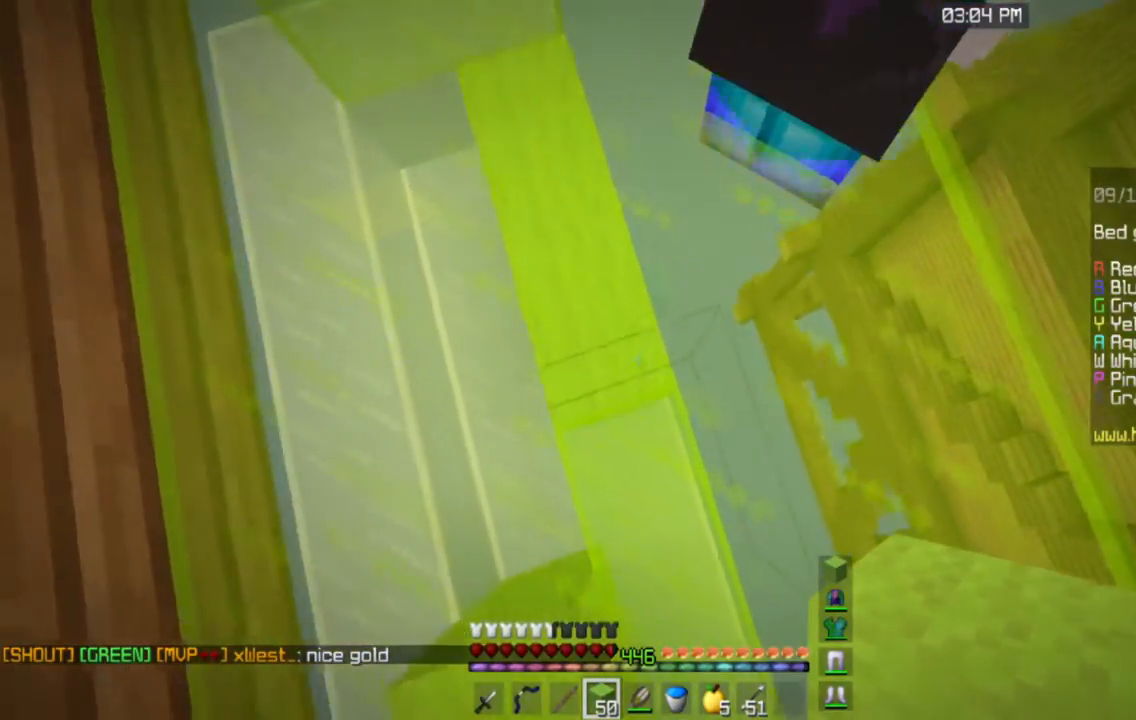
{"keys": ["d"], "mouse": [], "events": [[501, "s", "up"]]}